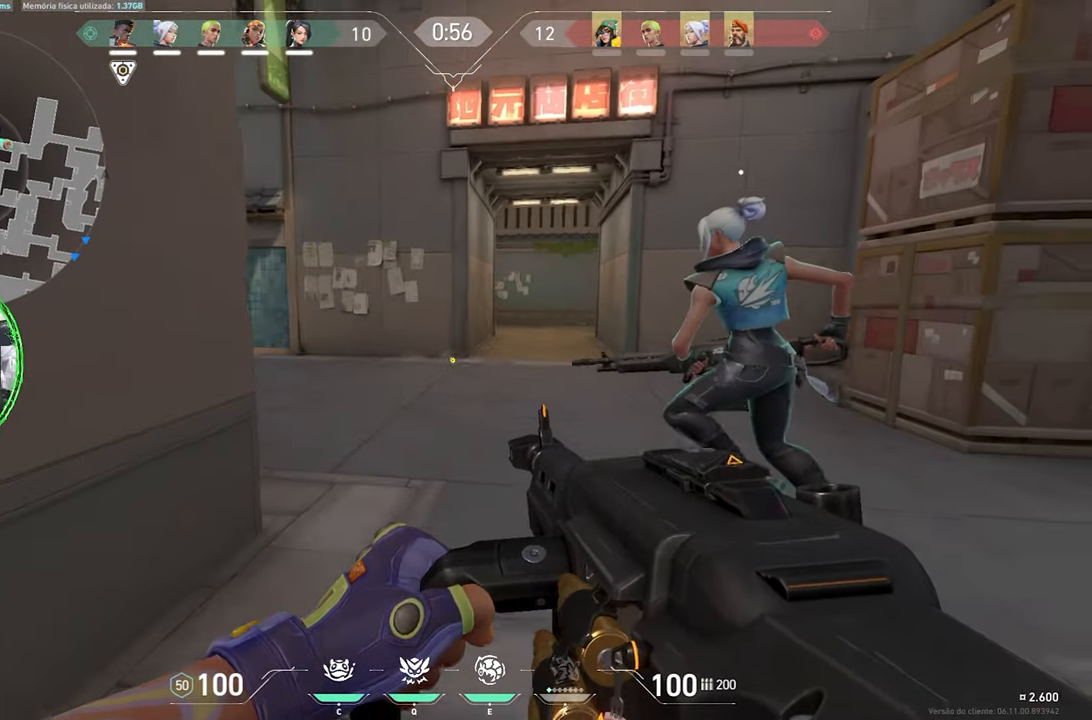
Gameplay with keyboard and mouse; each line is a JSON object with the keys and mouse buttons held at the frame after it. "events" lists presses ("down") and releases ("up") of "1", "2", "3", "4", "5", "a", "alt", "c", "caps_lock", "ctrl", "d", "e", "f", "g", "q", "r", "s", "shift", "space", "t", "tab", "v", "w", "x", "z", "mouse_left", "mouse_wheel" and "mouse_right" between this image and that frame as [ms after this image, input, new state], when the widget could be followed in between. "mouse_left", "mouse_wheel", "mouse_right" = the "left", "wheel", "right" buttons of the "mouse" list. No other keys are recorded. "wheel" means that the mouse wheel is clicked or scrolled. "mouse_move" is the direction in which the mouse moves at that frame (one of eight, or "still"), when it could be read.
{"keys": ["w"], "mouse": [], "mouse_move": "still", "events": []}
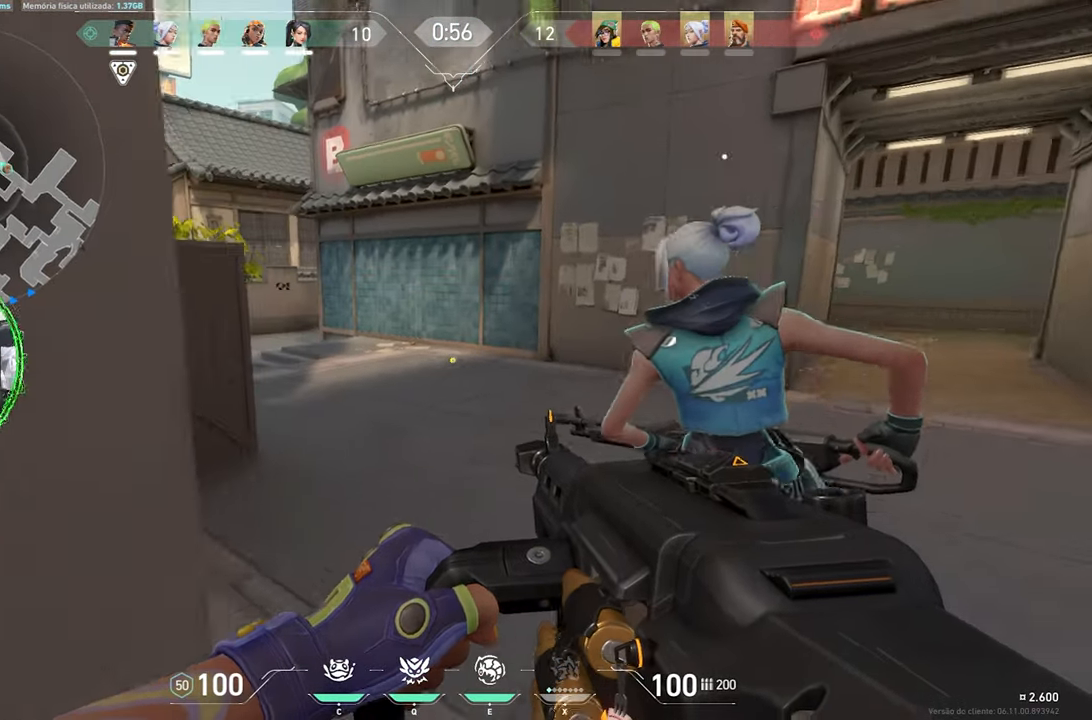
{"keys": ["w"], "mouse": [], "mouse_move": "still", "events": []}
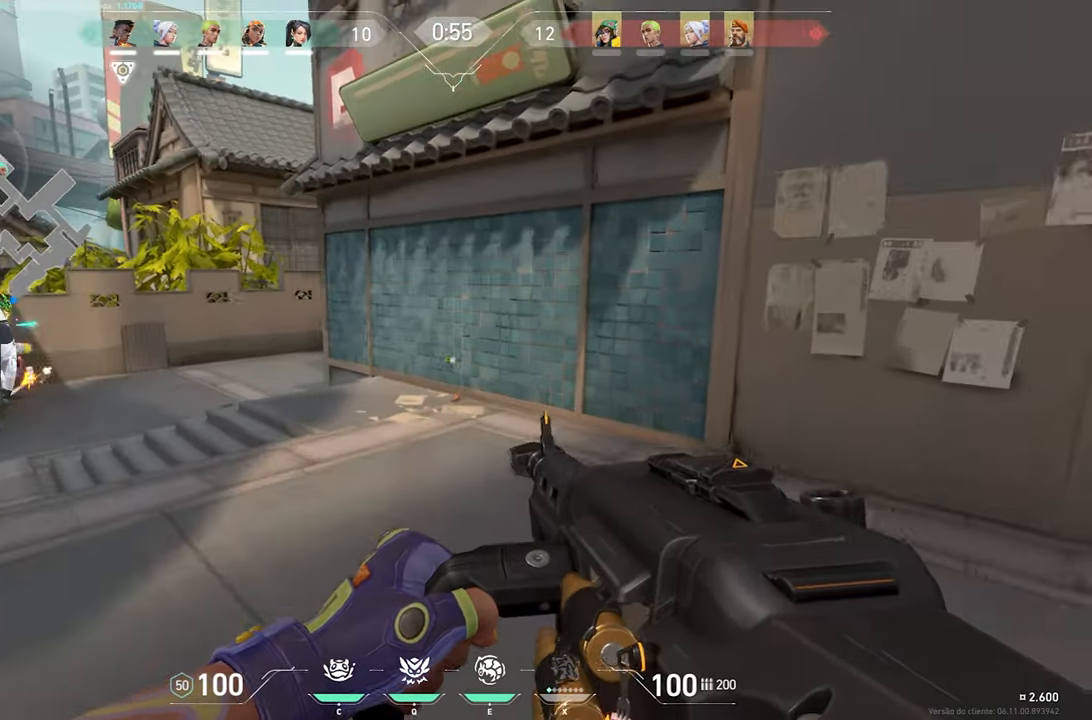
{"keys": ["a"], "mouse": ["right"], "mouse_move": "left", "events": [[167, "4", "down"], [267, "4", "up"], [267, "w", "up"], [400, "a", "down"], [400, "mouse_right", "down"]]}
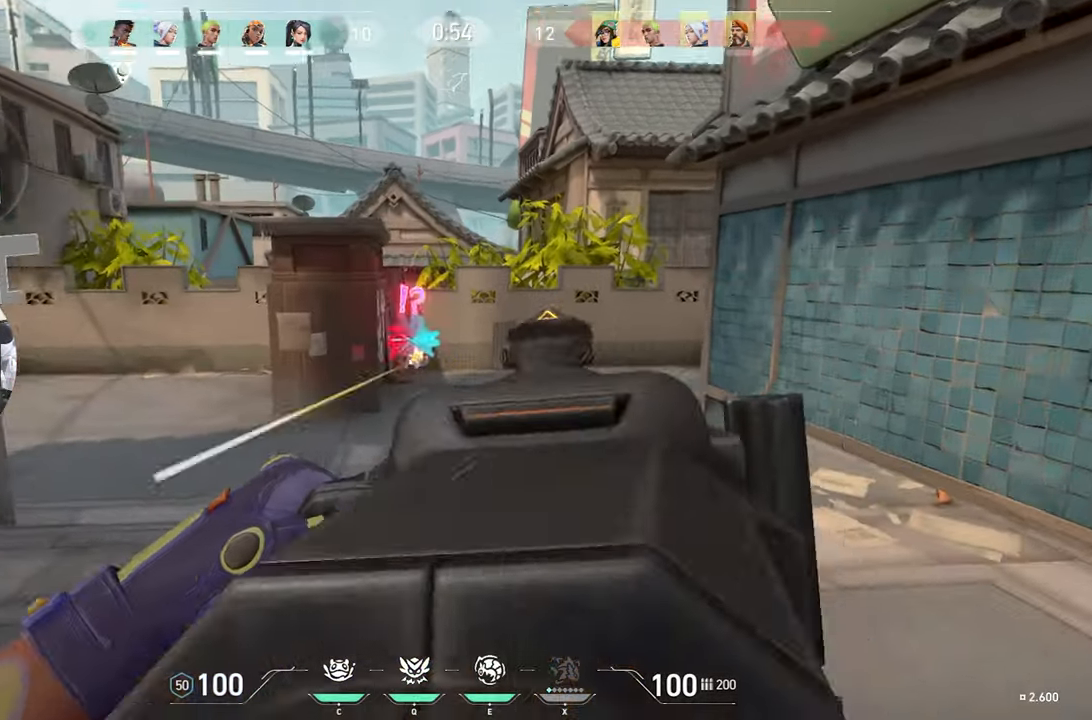
{"keys": [], "mouse": ["left", "right"], "mouse_move": "still", "events": [[50, "mouse_left", "down"], [333, "a", "up"]]}
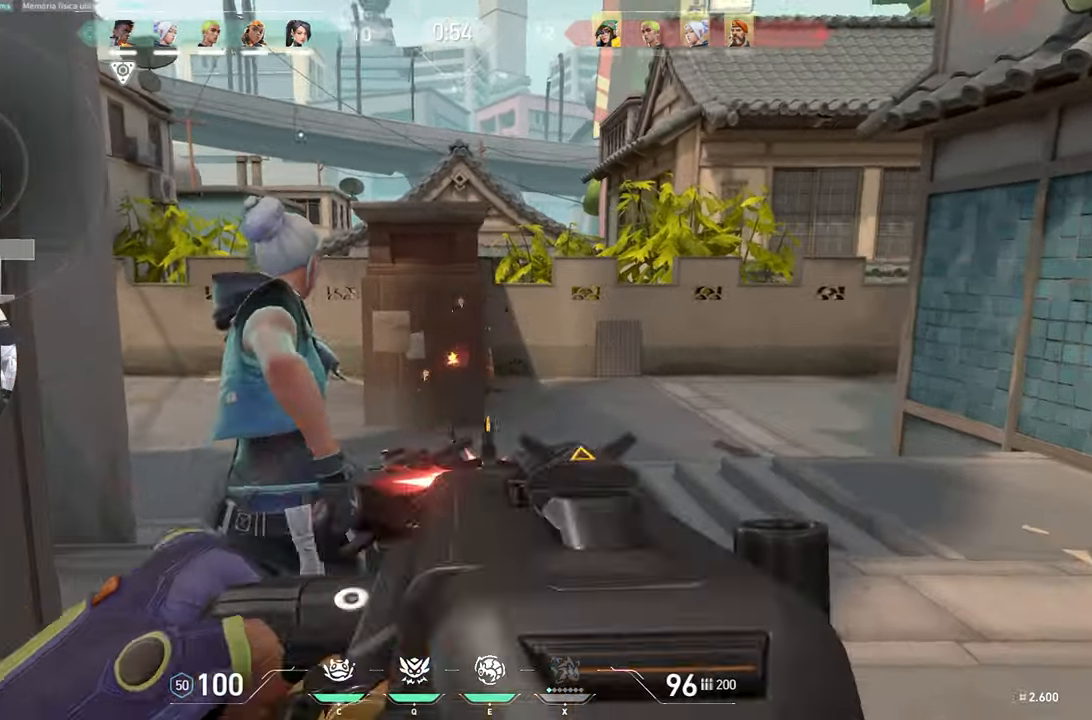
{"keys": ["4", "w"], "mouse": [], "mouse_move": "still", "events": [[17, "mouse_left", "up"], [17, "mouse_right", "up"], [150, "d", "down"], [433, "d", "up"], [500, "4", "down"], [500, "w", "down"]]}
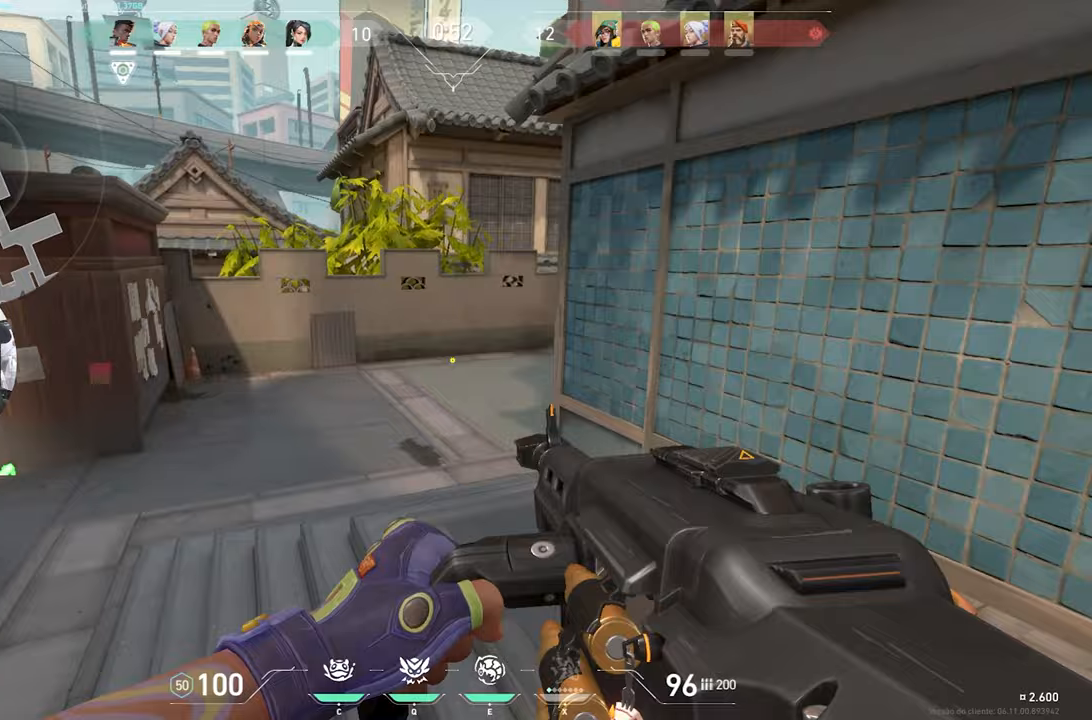
{"keys": ["4", "w"], "mouse": [], "mouse_move": "left", "events": [[200, "4", "up"], [400, "4", "down"]]}
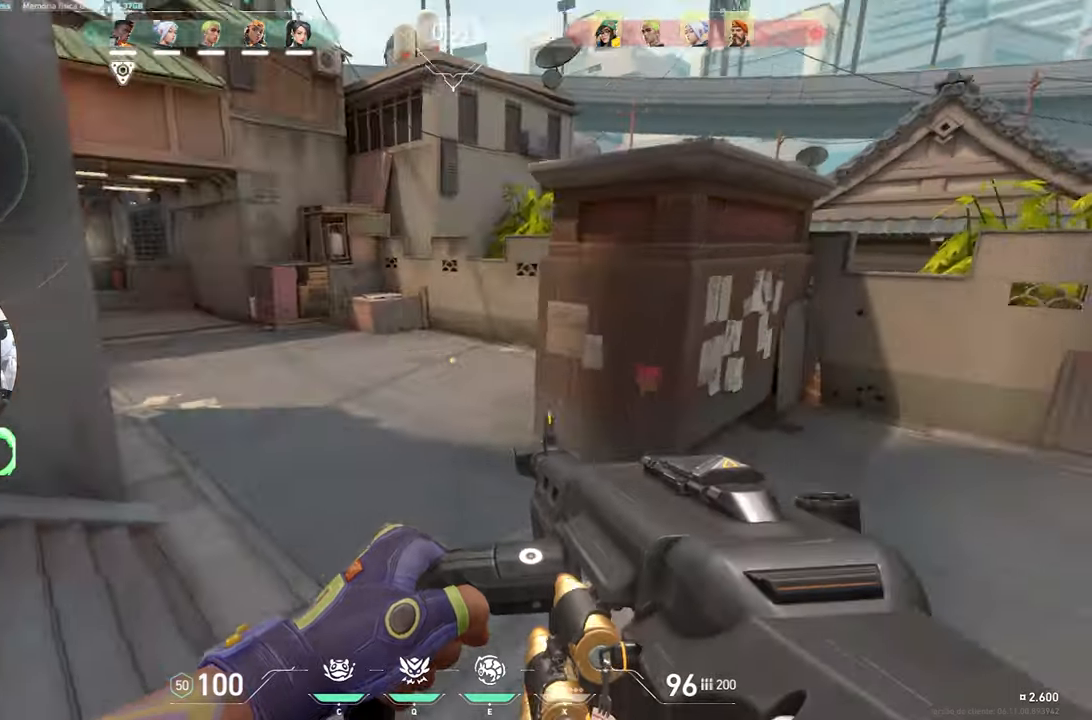
{"keys": ["a", "w"], "mouse": [], "mouse_move": "still", "events": [[84, "4", "up"], [267, "a", "down"]]}
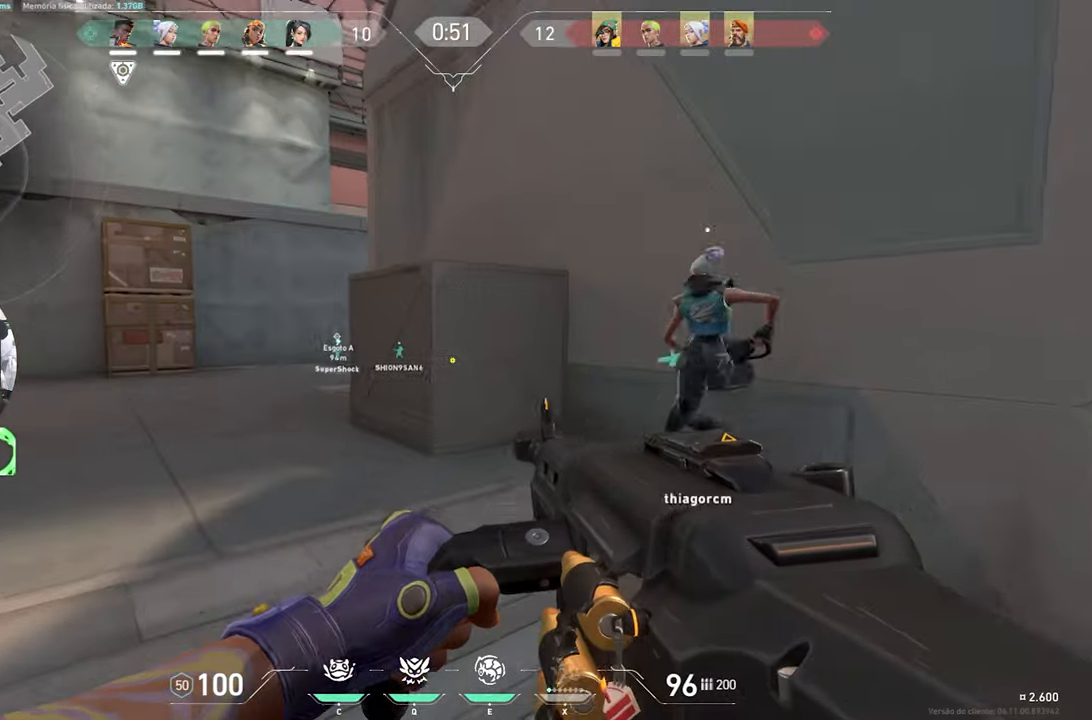
{"keys": ["w"], "mouse": [], "mouse_move": "still", "events": [[100, "a", "up"]]}
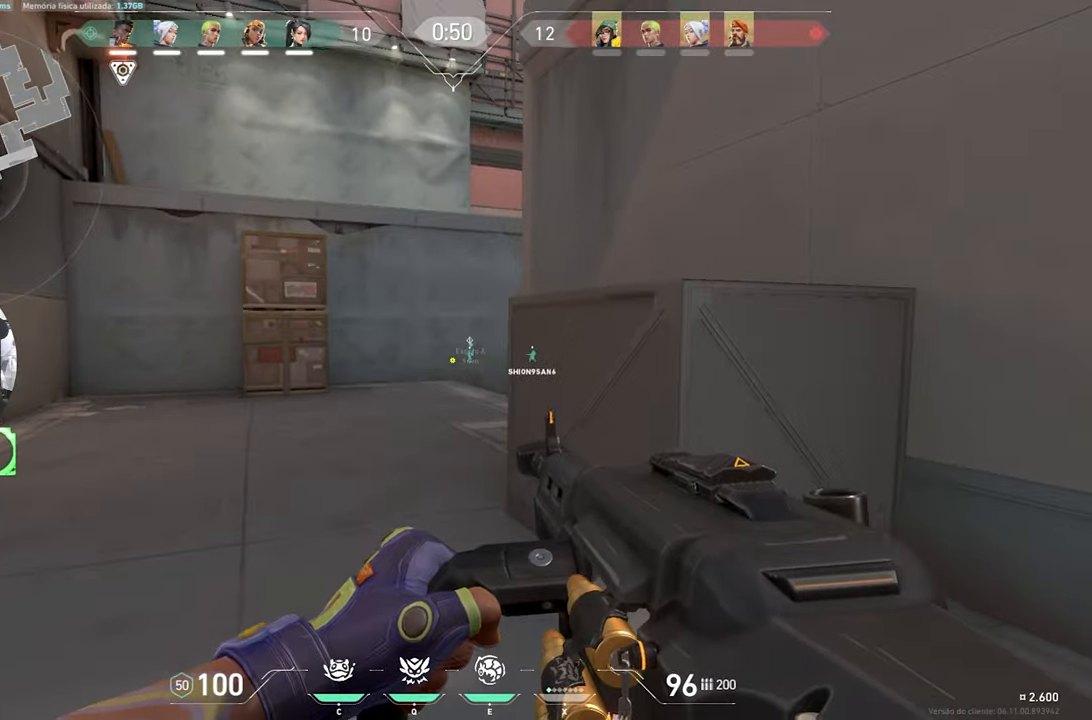
{"keys": ["d", "w"], "mouse": [], "mouse_move": "right", "events": [[167, "d", "down"], [167, "w", "up"], [350, "w", "down"]]}
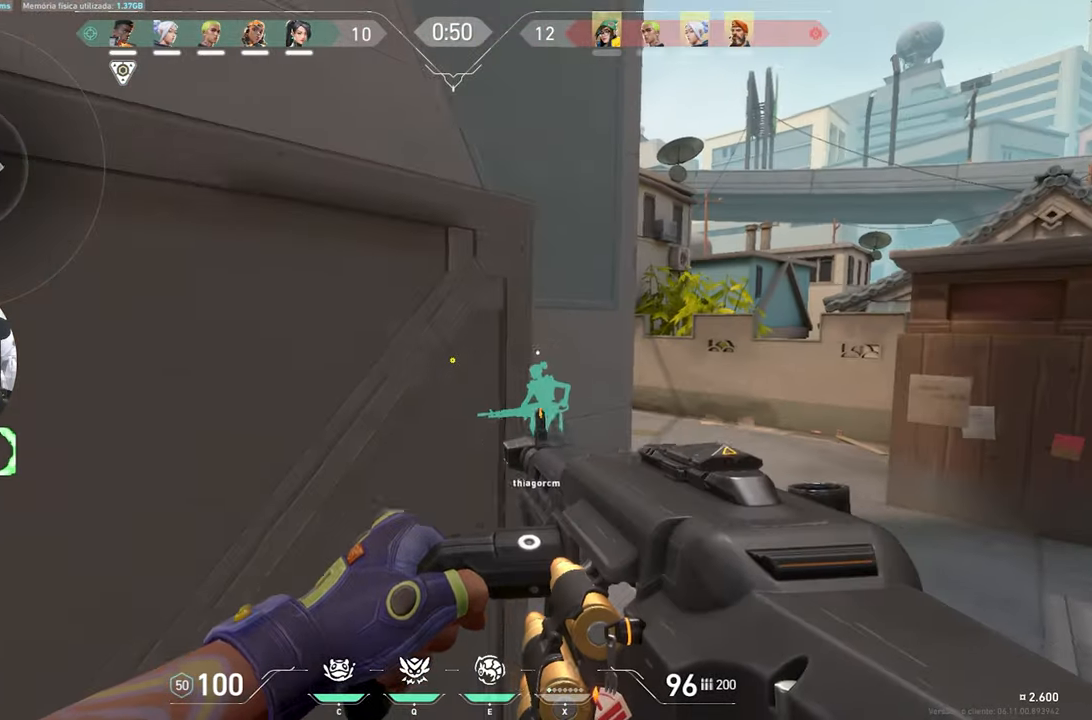
{"keys": ["w"], "mouse": [], "mouse_move": "still", "events": [[134, "d", "up"]]}
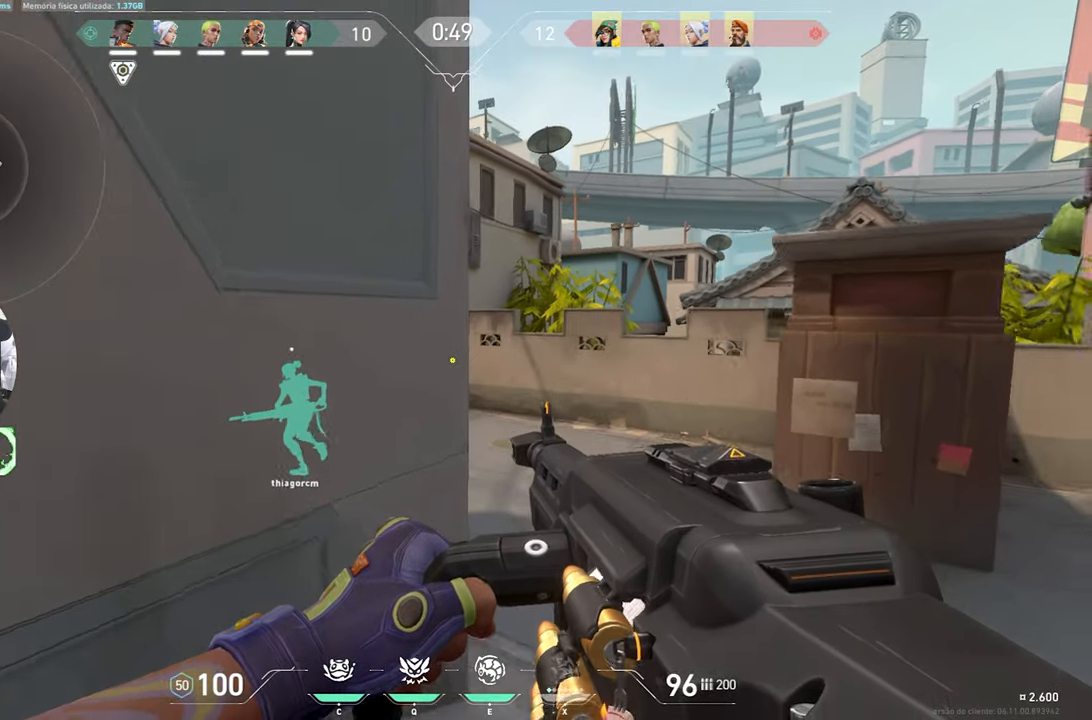
{"keys": ["w"], "mouse": [], "mouse_move": "still", "events": []}
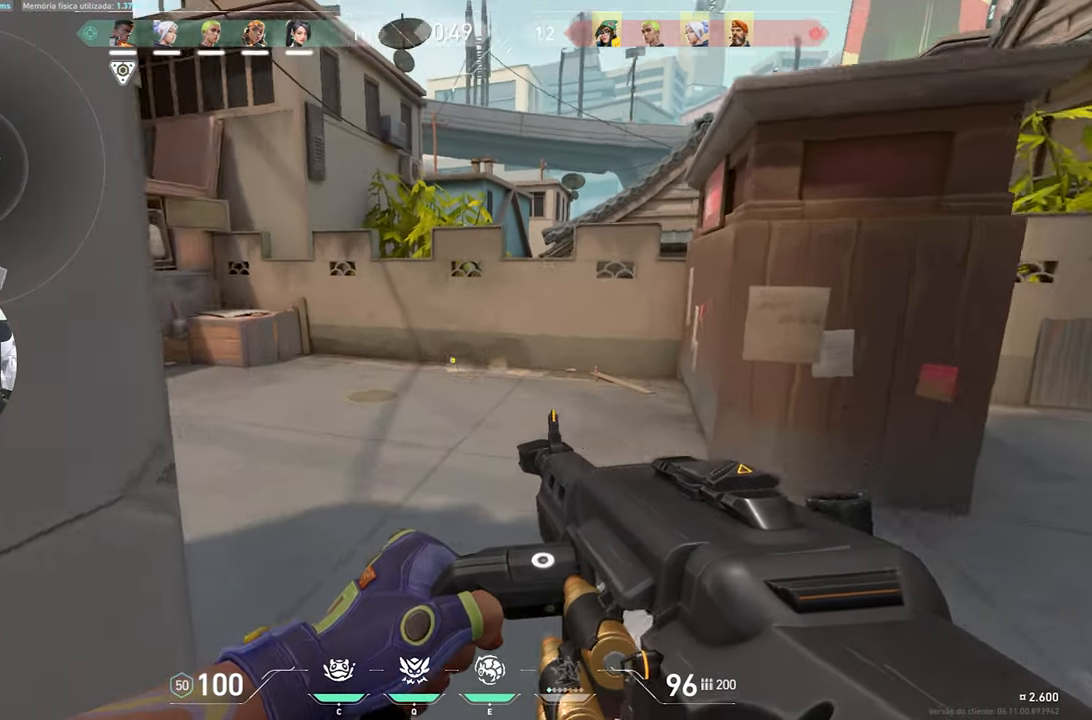
{"keys": ["w"], "mouse": [], "mouse_move": "left", "events": [[217, "d", "down"], [350, "d", "up"]]}
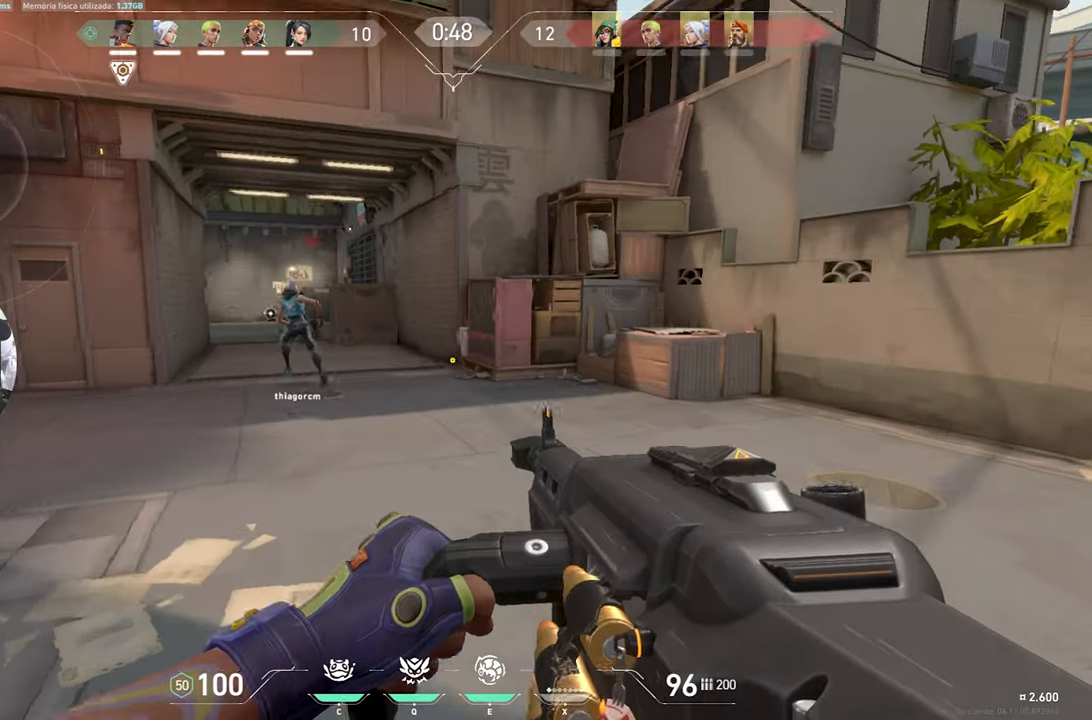
{"keys": ["w"], "mouse": [], "mouse_move": "left", "events": []}
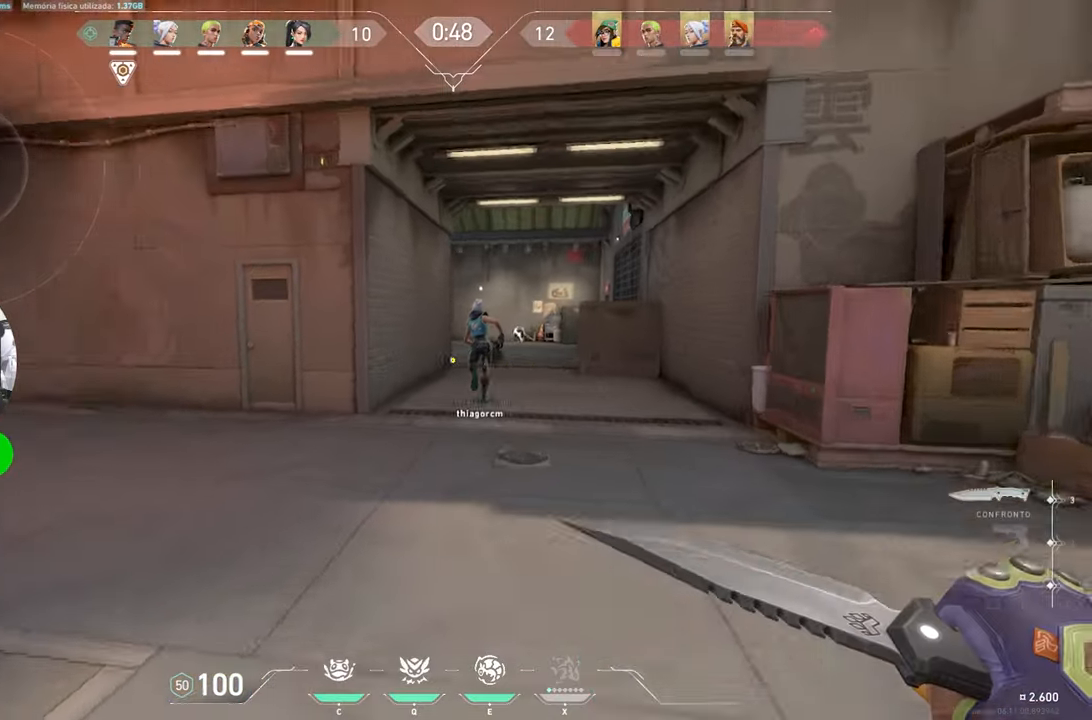
{"keys": ["w"], "mouse": [], "mouse_move": "still", "events": []}
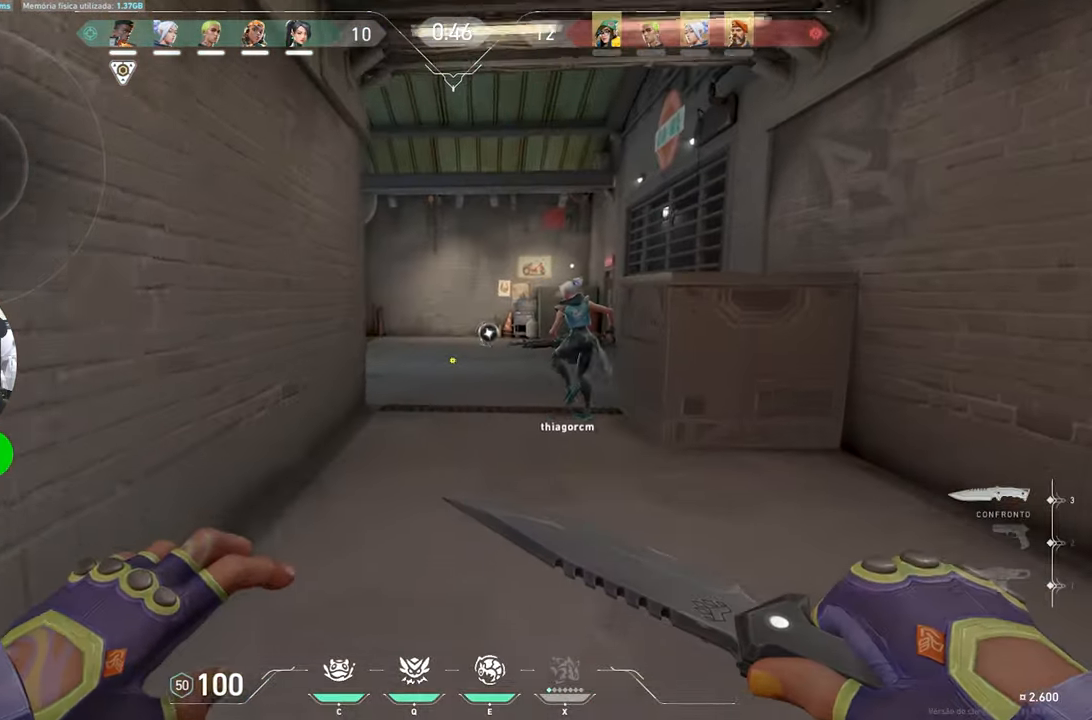
{"keys": ["w"], "mouse": [], "mouse_move": "left", "events": []}
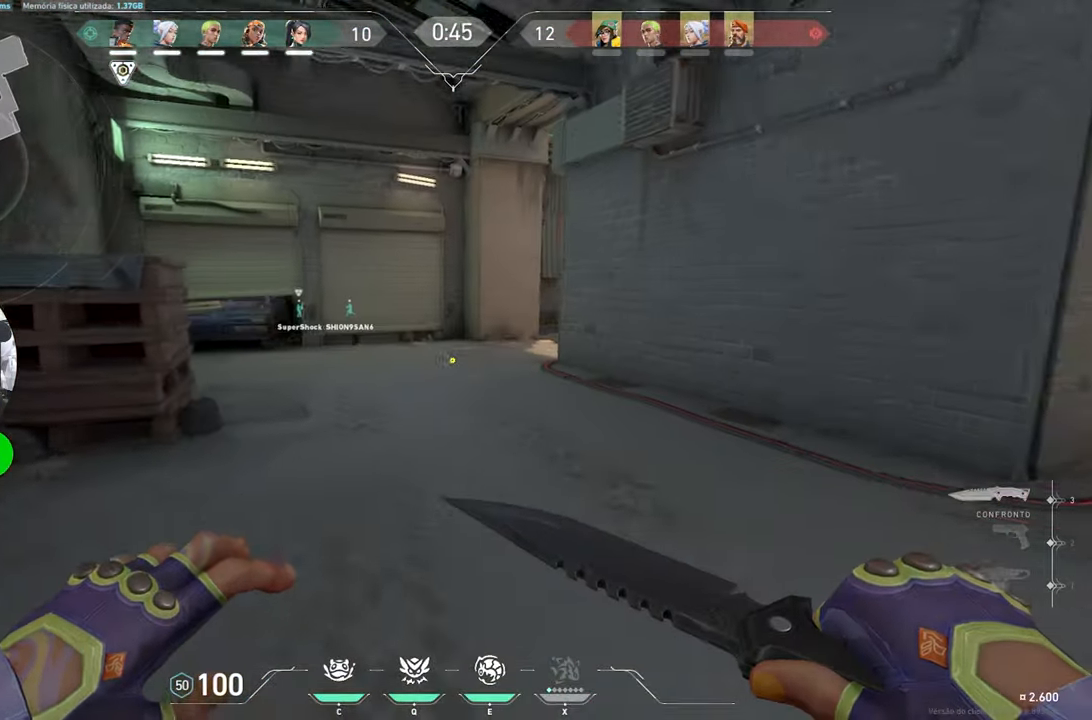
{"keys": ["d", "w"], "mouse": [], "mouse_move": "still", "events": [[200, "d", "down"]]}
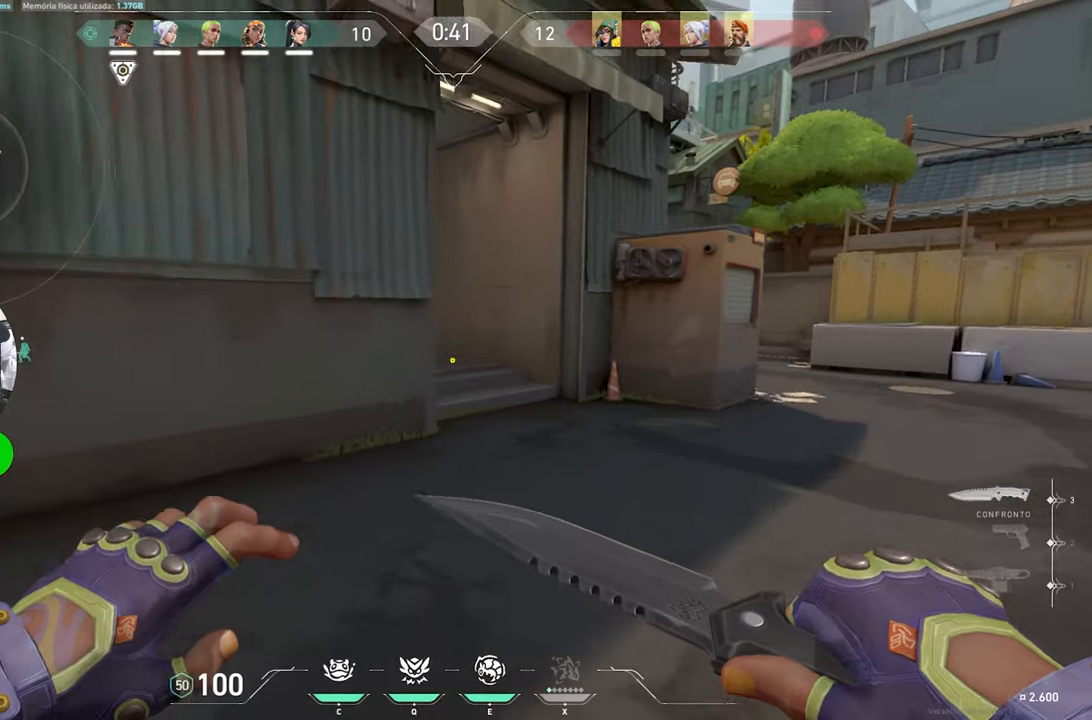
{"keys": ["d", "w"], "mouse": [], "mouse_move": "left", "events": []}
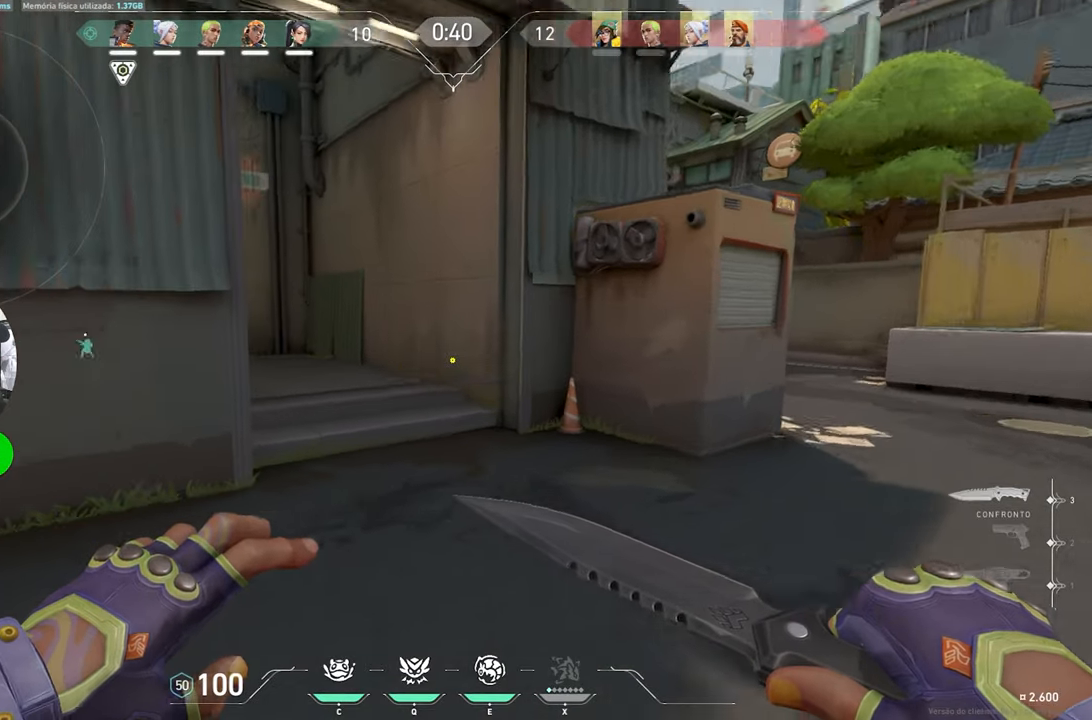
{"keys": ["d", "w"], "mouse": [], "mouse_move": "right", "events": []}
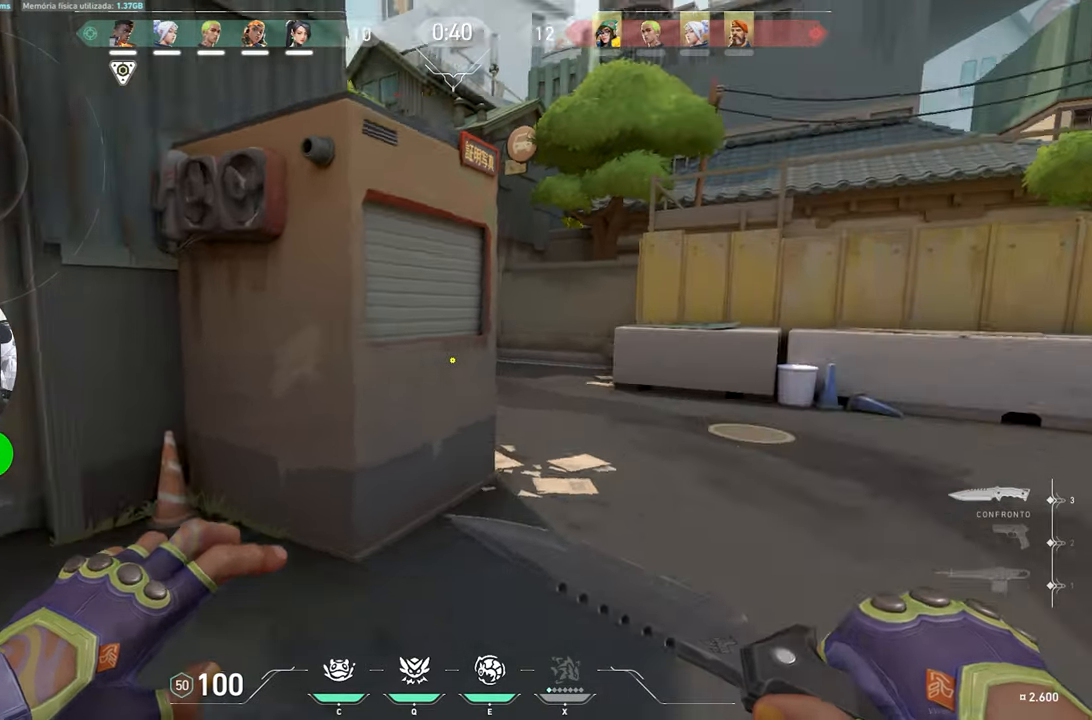
{"keys": ["w"], "mouse": [], "mouse_move": "left", "events": [[333, "d", "up"]]}
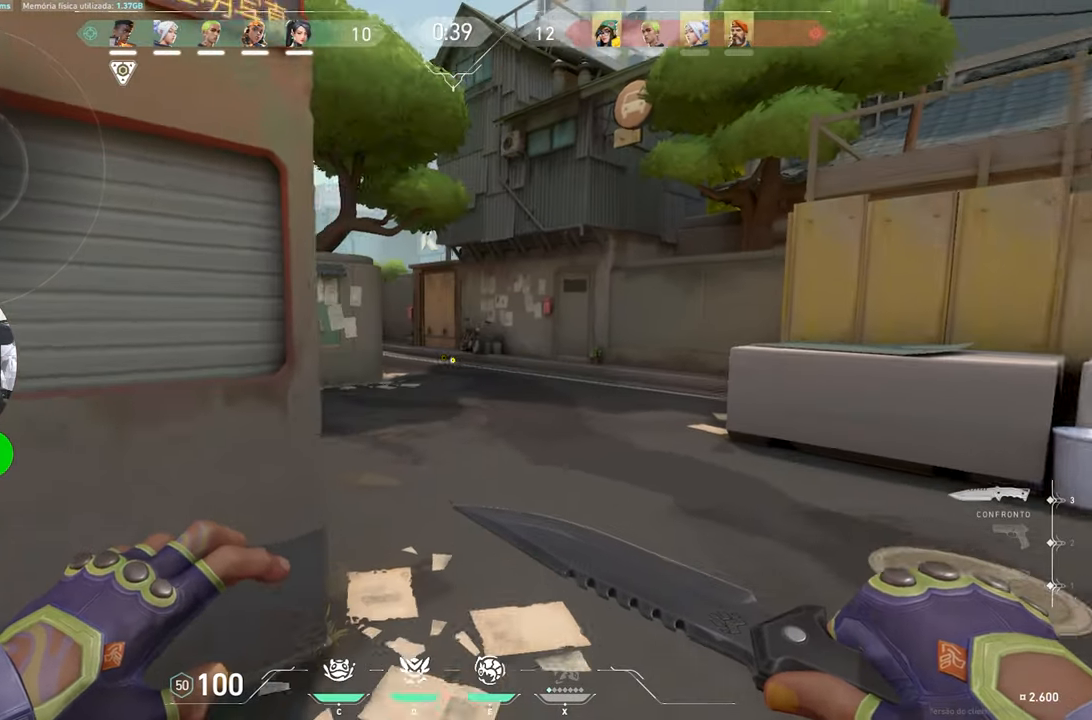
{"keys": ["w"], "mouse": [], "mouse_move": "still", "events": []}
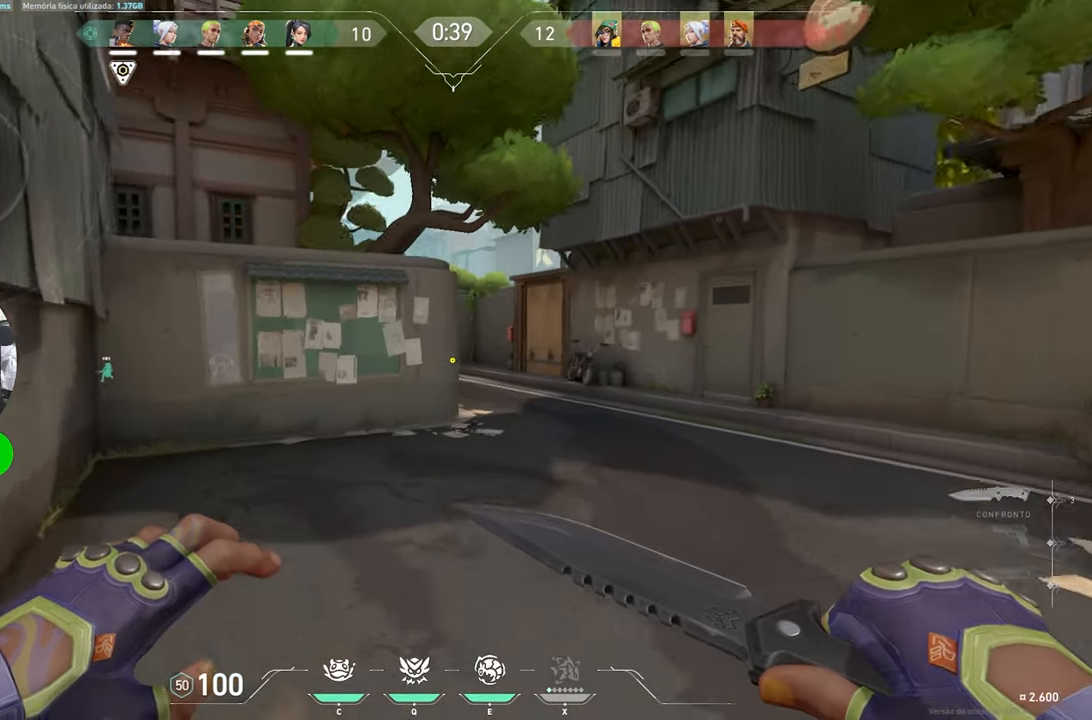
{"keys": ["w"], "mouse": [], "mouse_move": "still", "events": []}
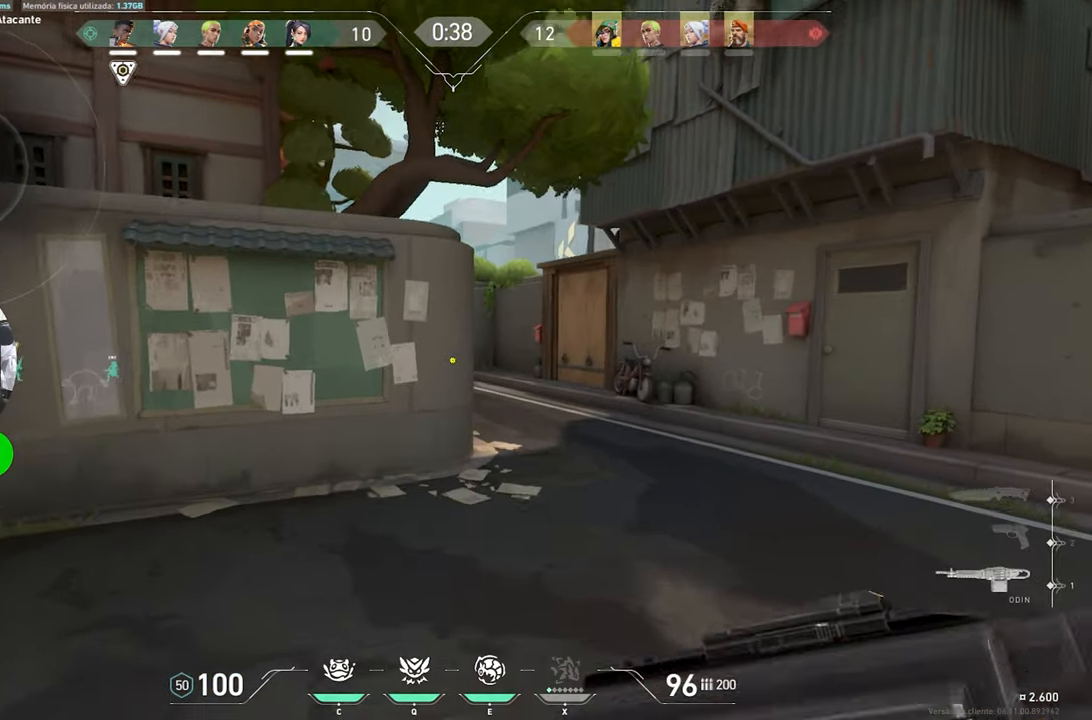
{"keys": ["w"], "mouse": [], "mouse_move": "still", "events": []}
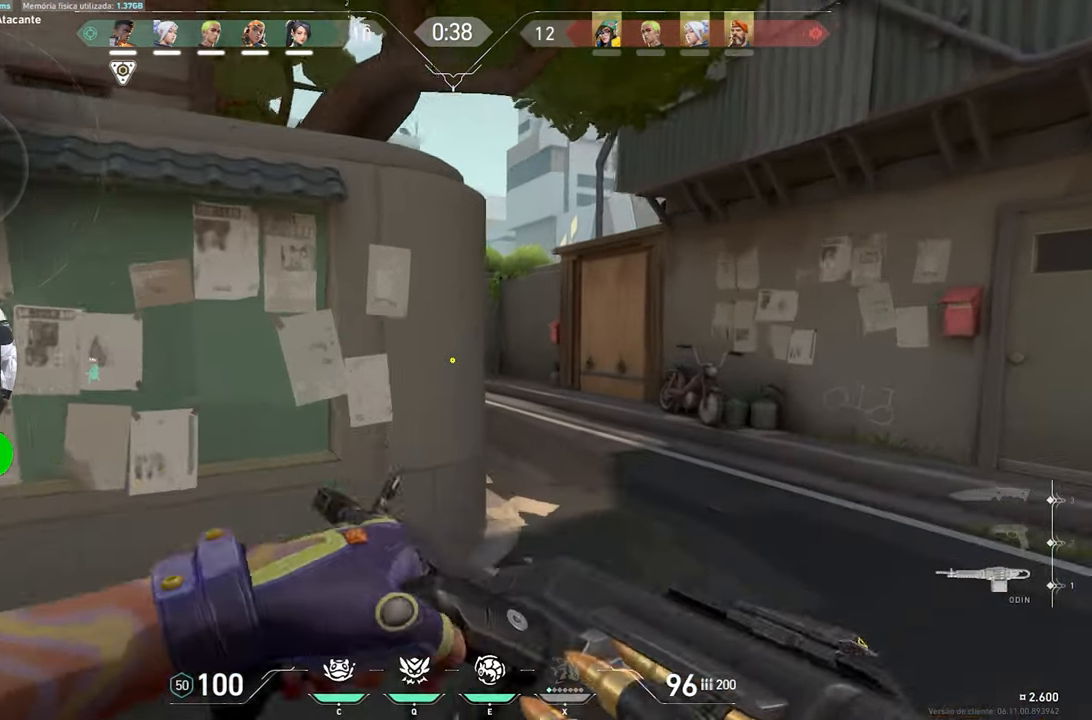
{"keys": ["d", "w"], "mouse": ["right"], "mouse_move": "still", "events": [[116, "d", "down"], [166, "w", "up"], [400, "mouse_right", "down"], [483, "w", "down"]]}
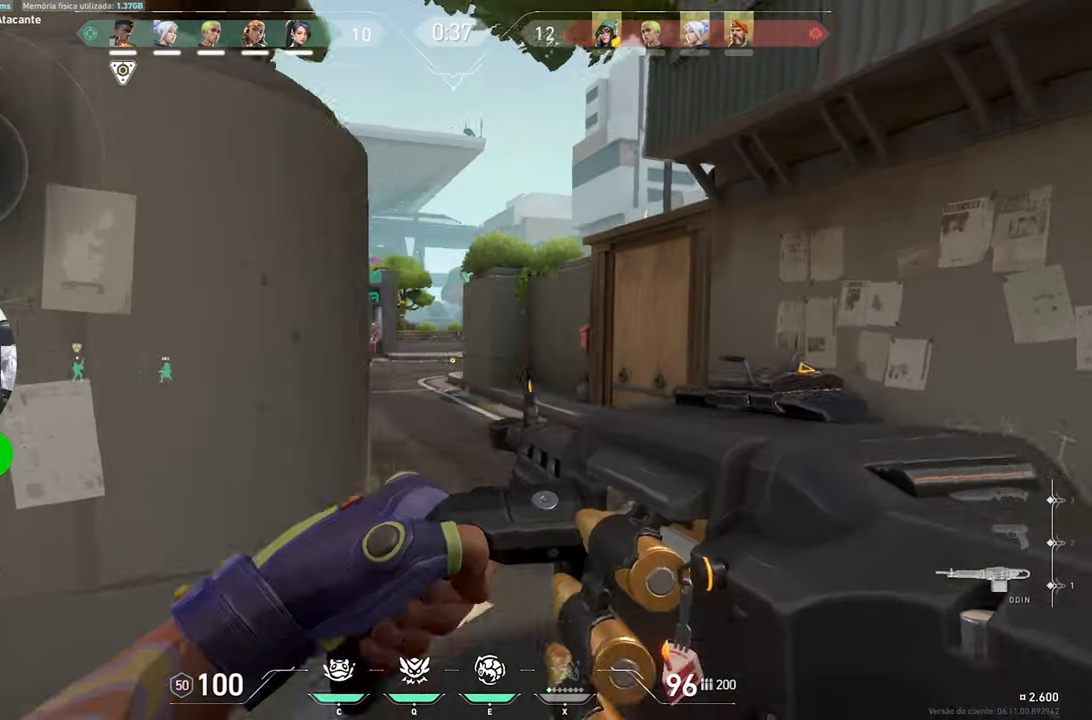
{"keys": ["a"], "mouse": ["left", "right"], "mouse_move": "still", "events": [[133, "d", "up"], [466, "w", "up"], [500, "a", "down"], [500, "mouse_left", "down"]]}
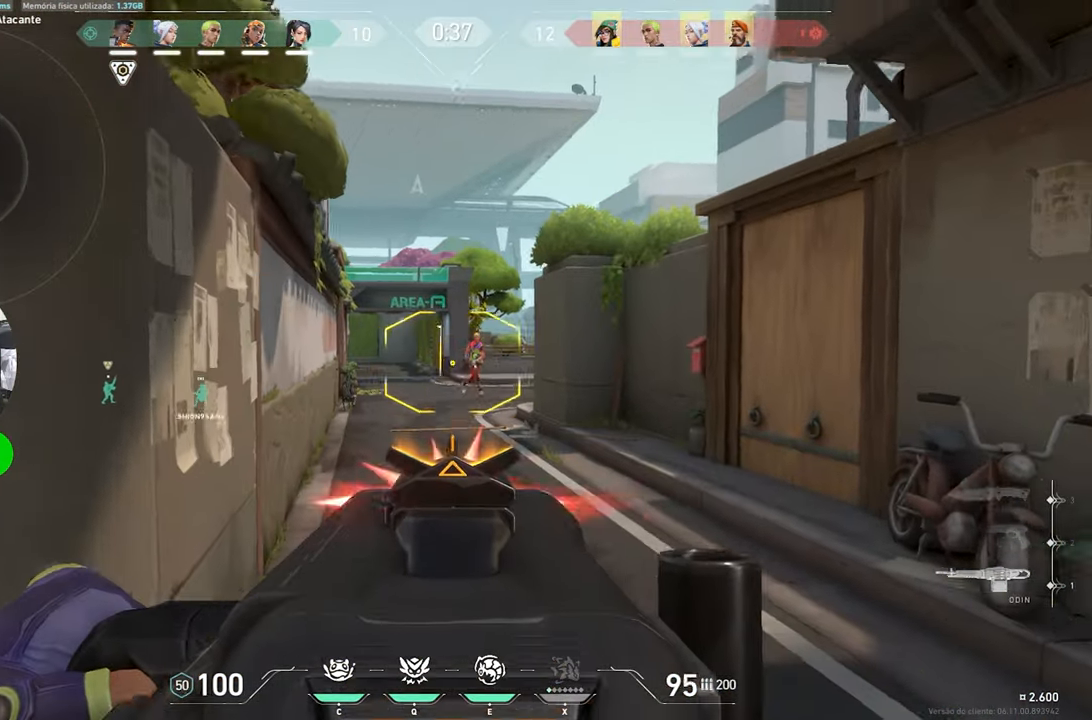
{"keys": ["a", "ctrl", "shift"], "mouse": ["left", "right"], "mouse_move": "still", "events": [[200, "ctrl", "down"], [200, "shift", "down"]]}
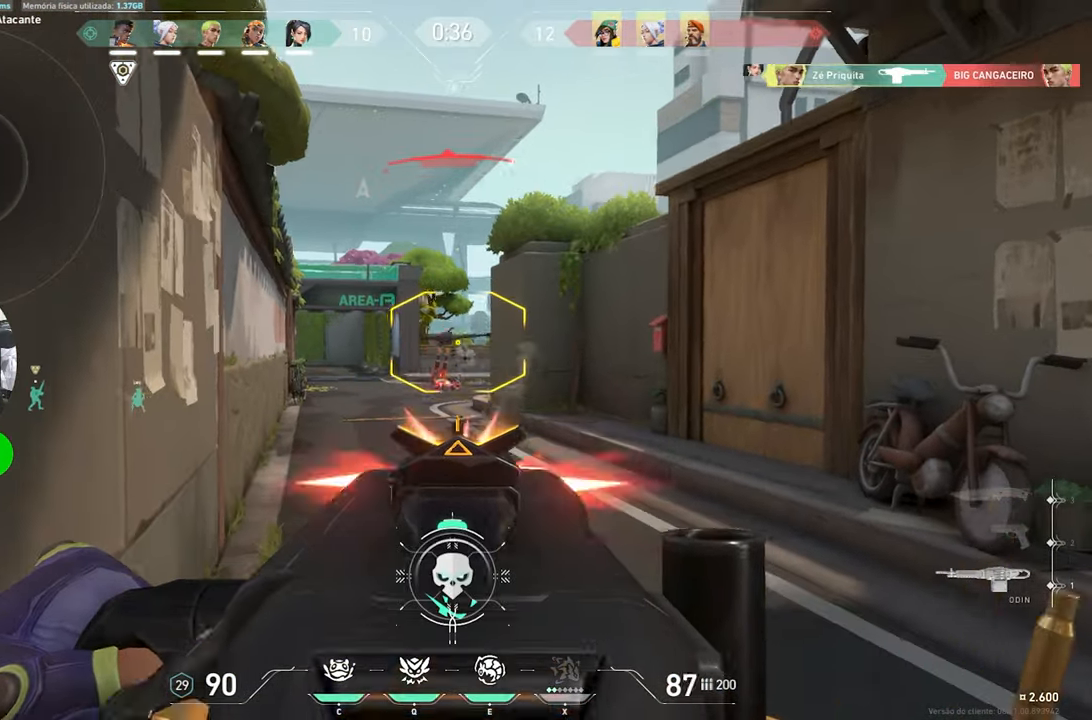
{"keys": ["w"], "mouse": [], "mouse_move": "still", "events": [[66, "ctrl", "up"], [66, "mouse_left", "up"], [66, "mouse_right", "up"], [66, "shift", "up"], [216, "w", "down"], [266, "a", "up"]]}
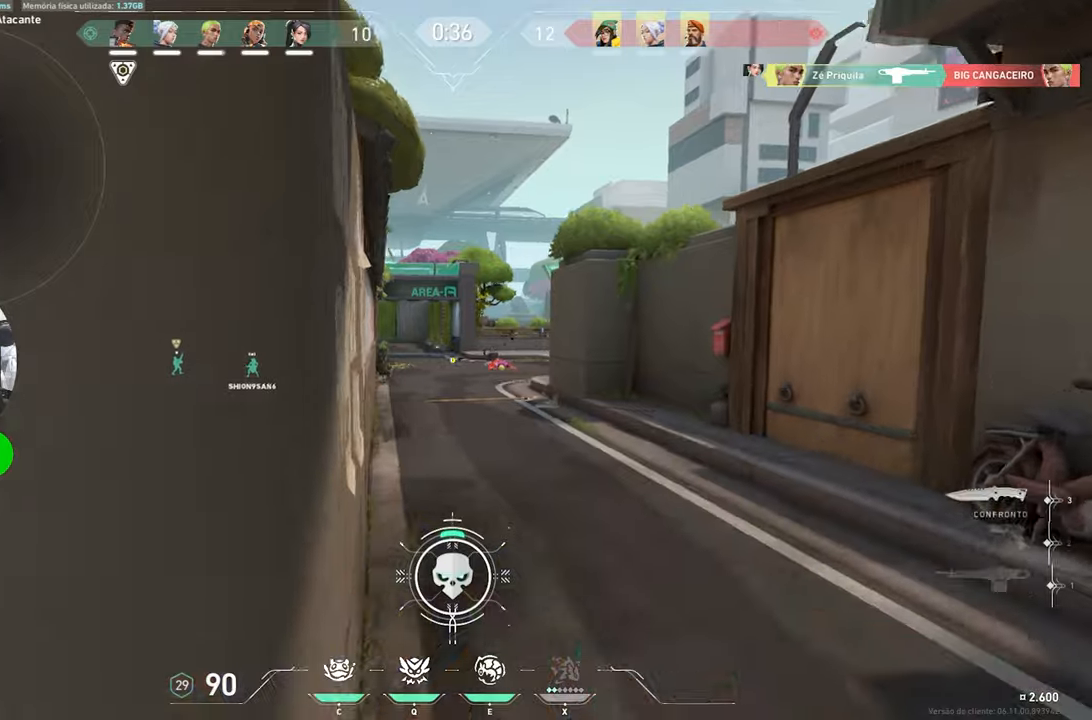
{"keys": ["w"], "mouse": [], "mouse_move": "still", "events": [[267, "d", "down"], [467, "d", "up"]]}
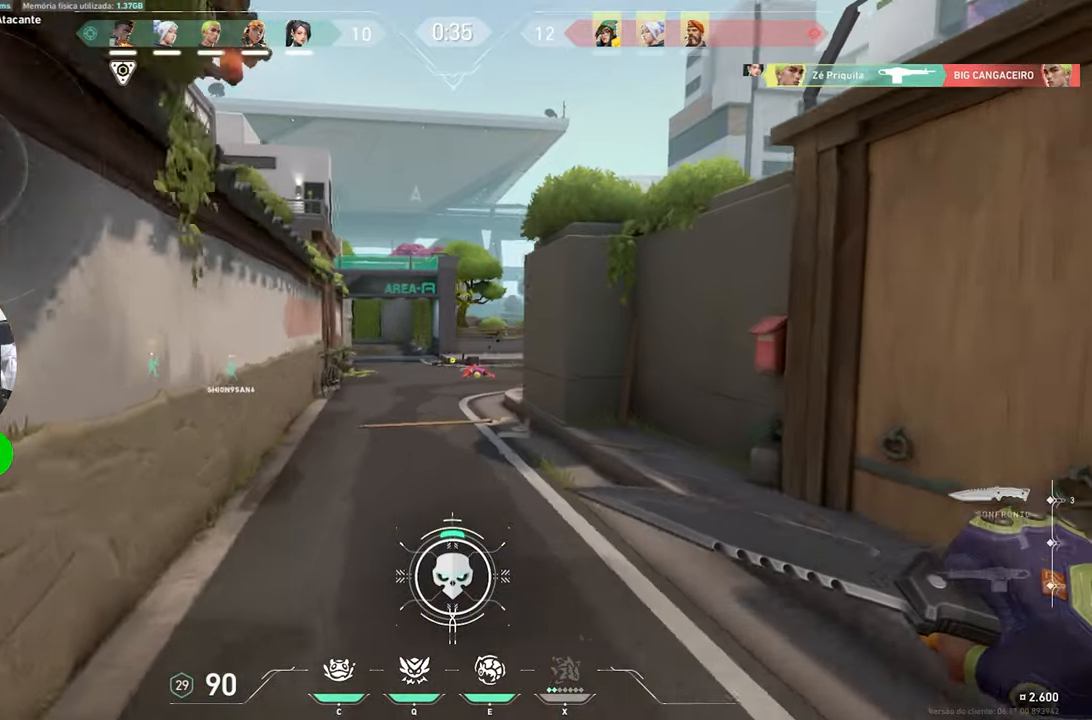
{"keys": ["w"], "mouse": [], "mouse_move": "still", "events": []}